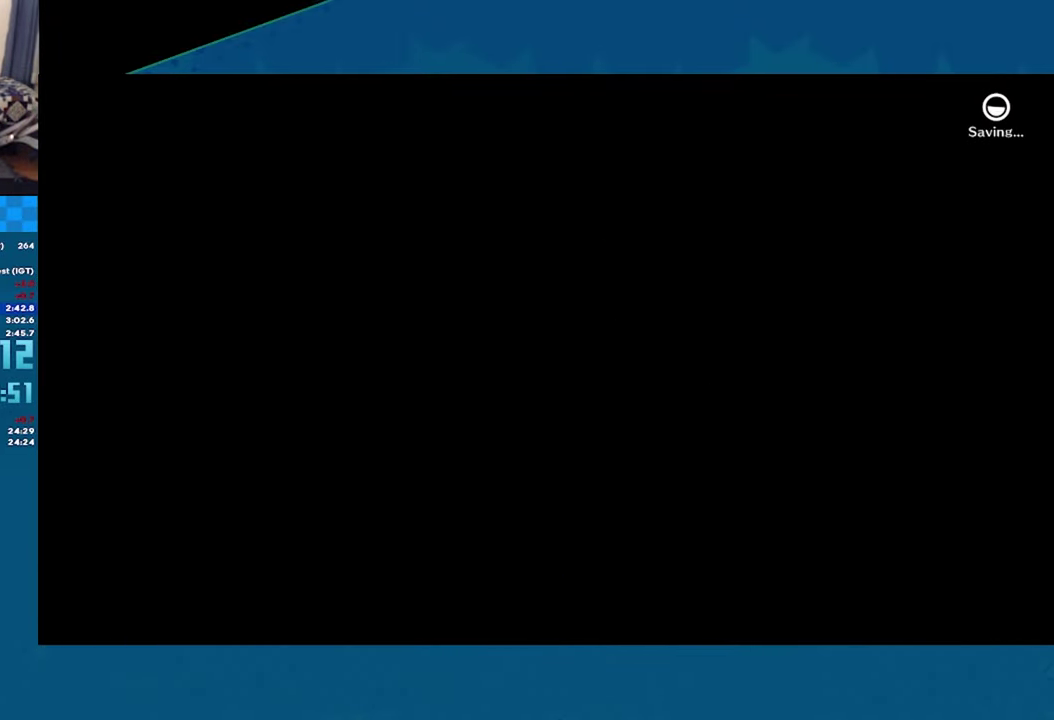
Gameplay with a controller (Xbox layout); each line is a JSON object with the inputs held at the frame after it. "button_events" lists button changes between this image and that frame as [ms after this image, input, new state], when the widget could be followed in between (sticks are given only as held states). This document gives stick clicks only as held states, not as events.
{"buttons": ["A"], "left_stick": "up", "right_stick": "center", "button_events": []}
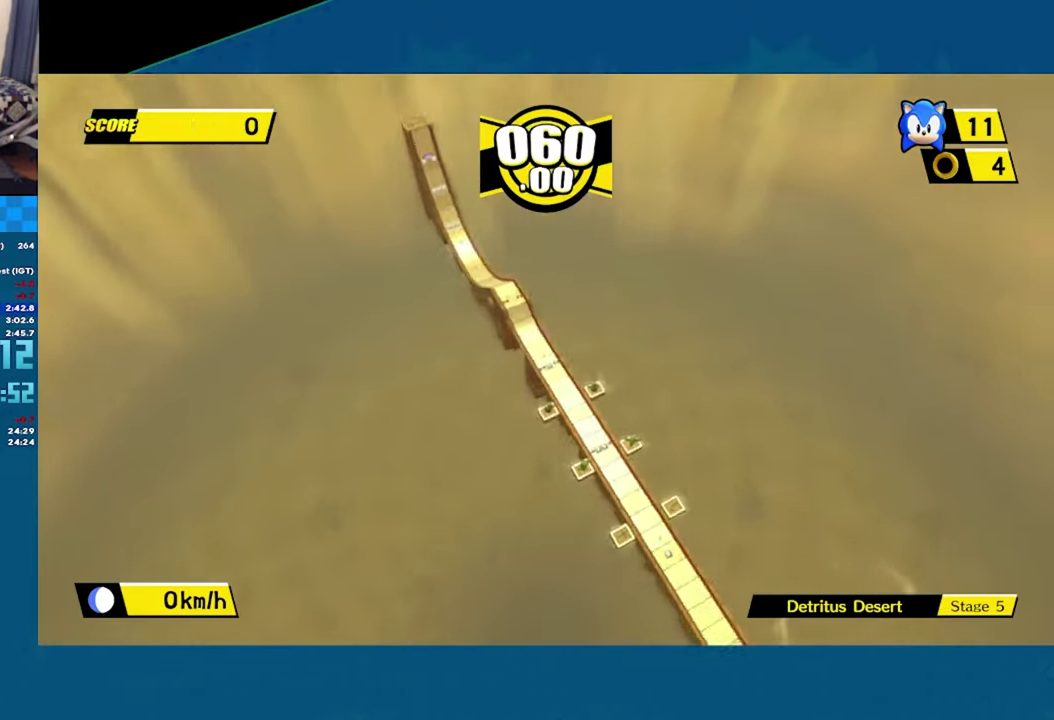
{"buttons": ["A"], "left_stick": "up", "right_stick": "center", "button_events": []}
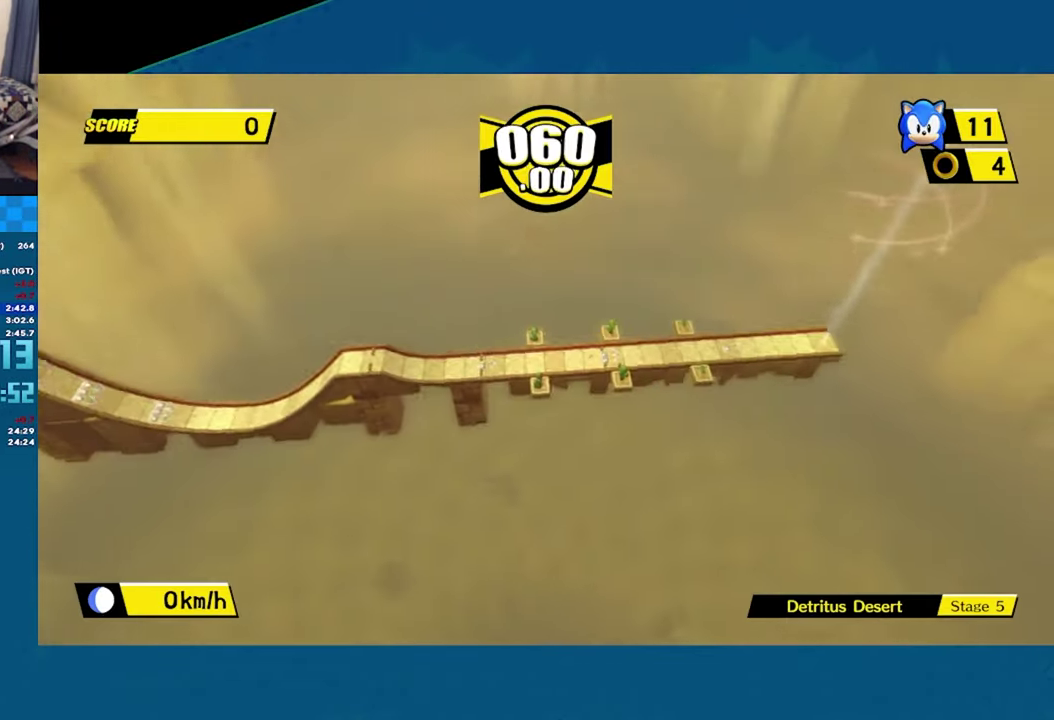
{"buttons": ["A"], "left_stick": "up", "right_stick": "center", "button_events": []}
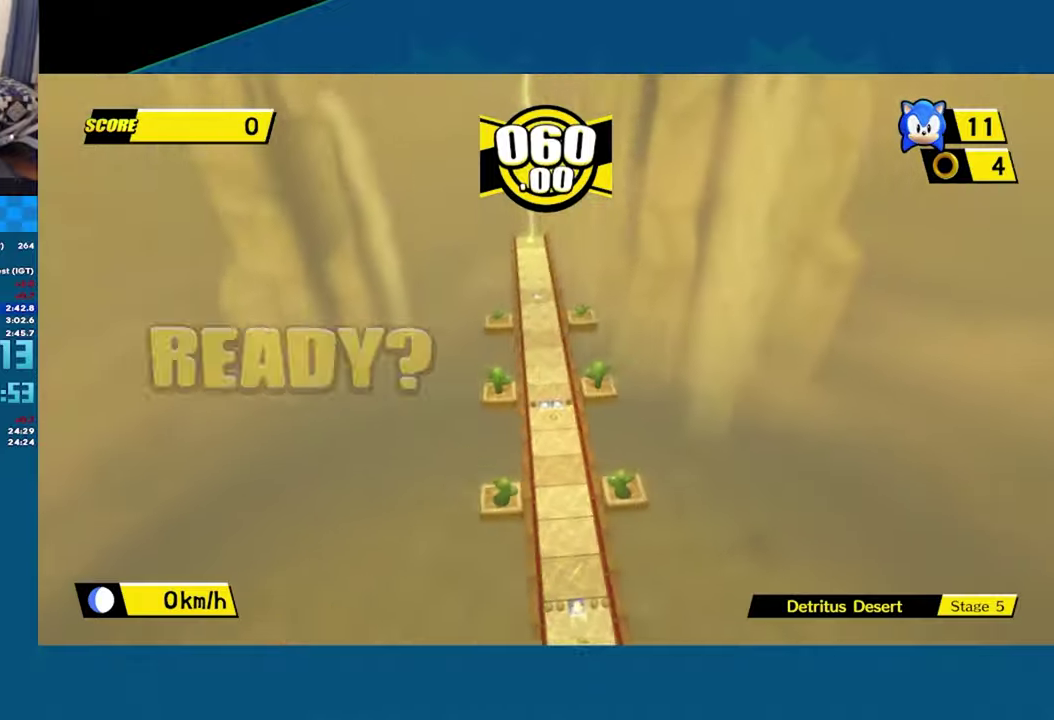
{"buttons": ["A"], "left_stick": "up", "right_stick": "center", "button_events": []}
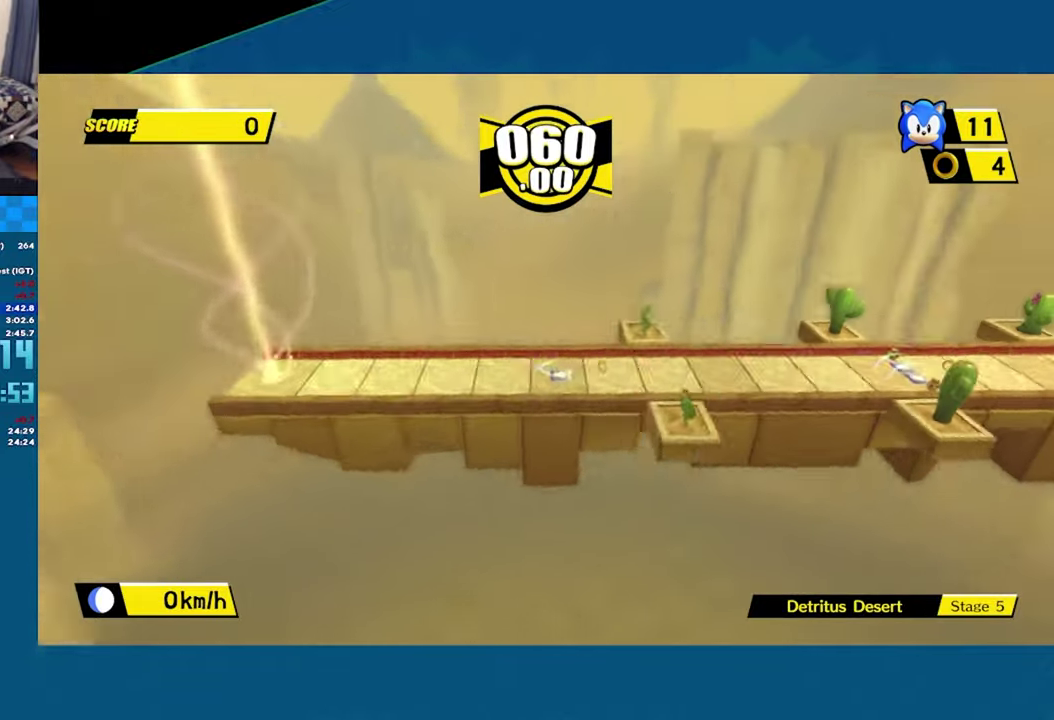
{"buttons": ["A"], "left_stick": "up", "right_stick": "center", "button_events": []}
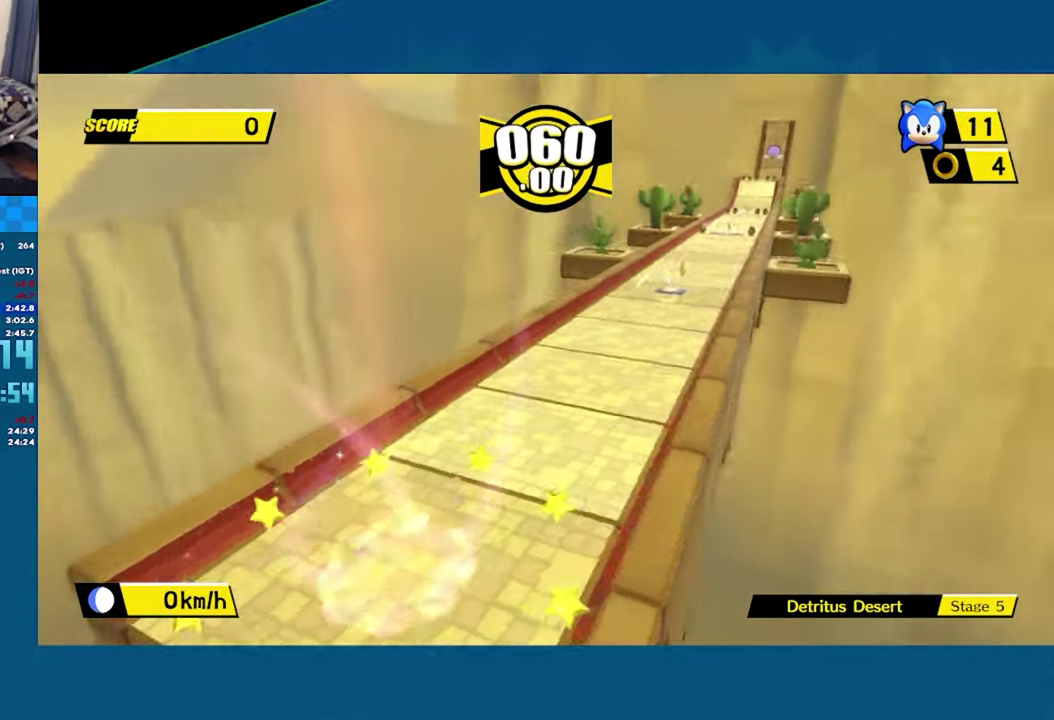
{"buttons": ["A"], "left_stick": "up", "right_stick": "center", "button_events": []}
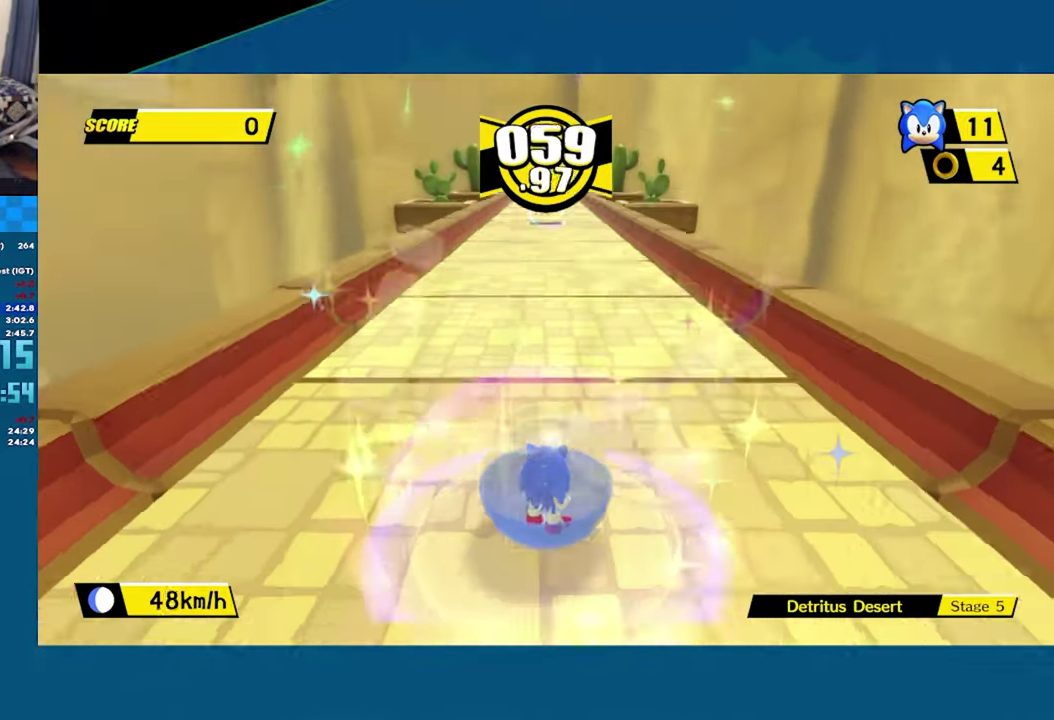
{"buttons": [], "left_stick": "up", "right_stick": "center", "button_events": [[66, "A", "up"]]}
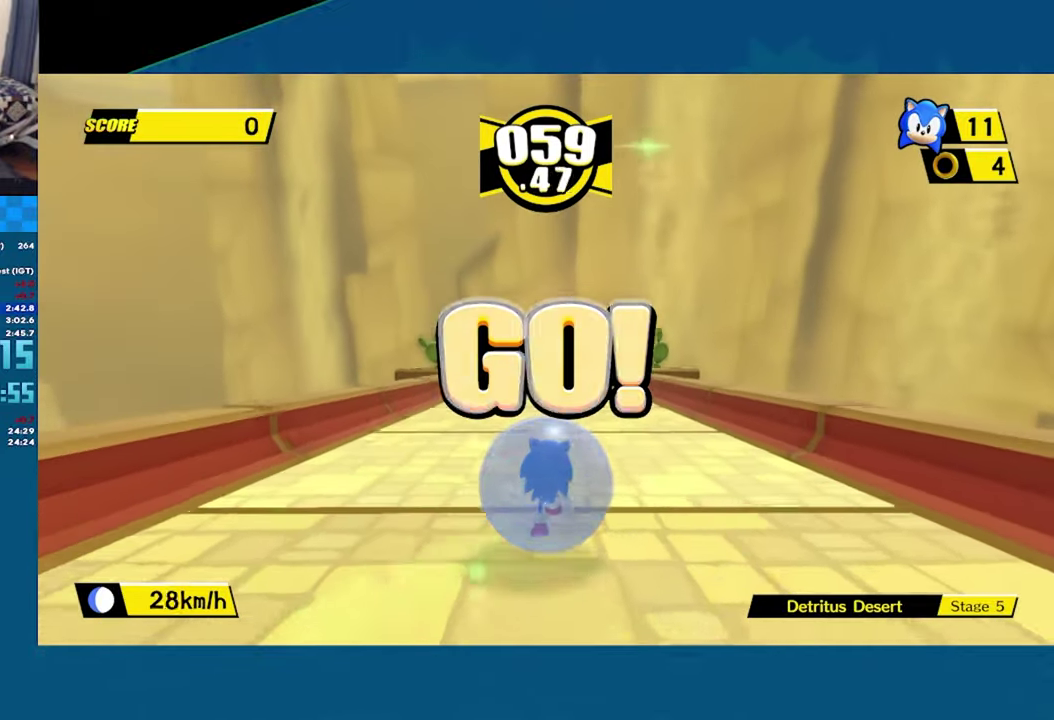
{"buttons": [], "left_stick": "up", "right_stick": "center", "button_events": []}
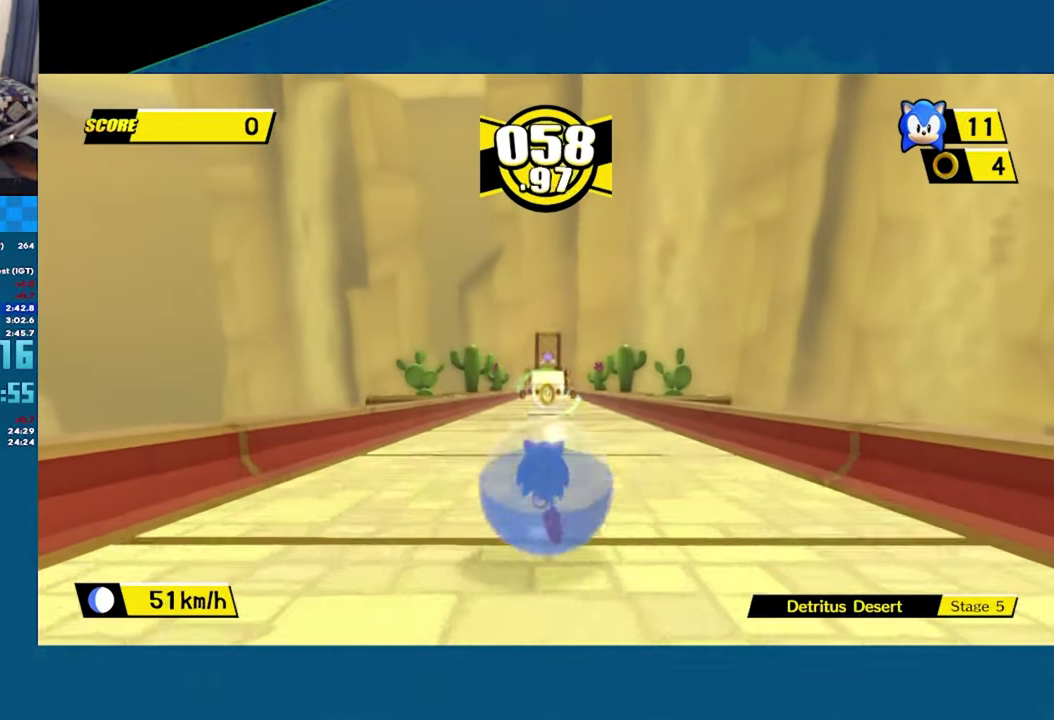
{"buttons": [], "left_stick": "up", "right_stick": "center", "button_events": []}
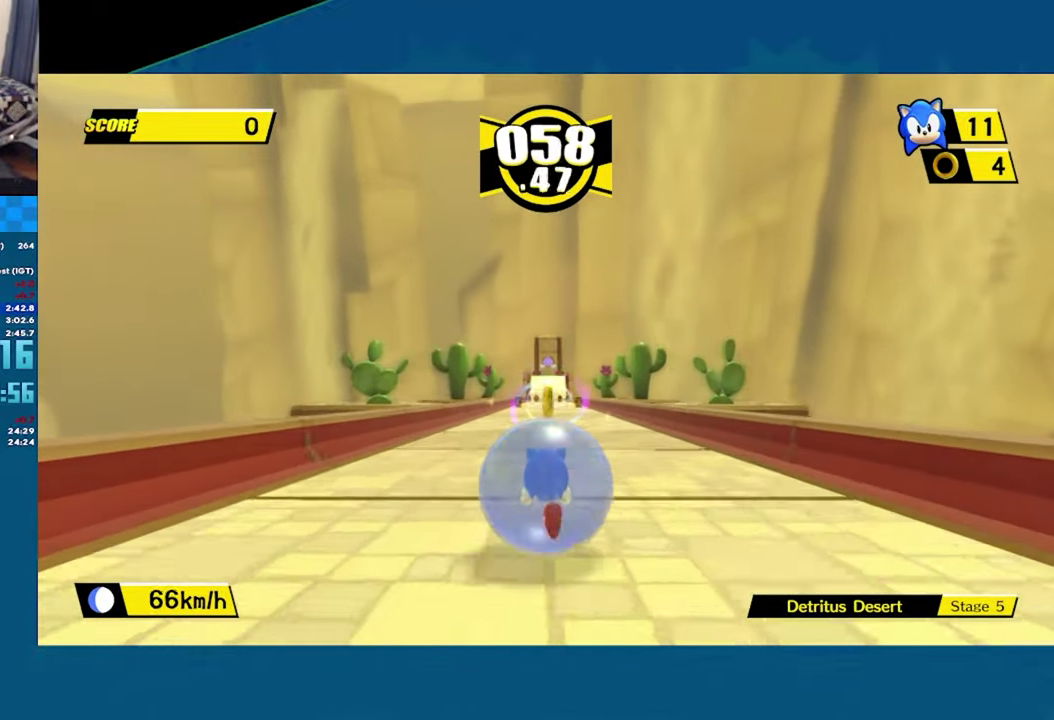
{"buttons": [], "left_stick": "up", "right_stick": "center", "button_events": []}
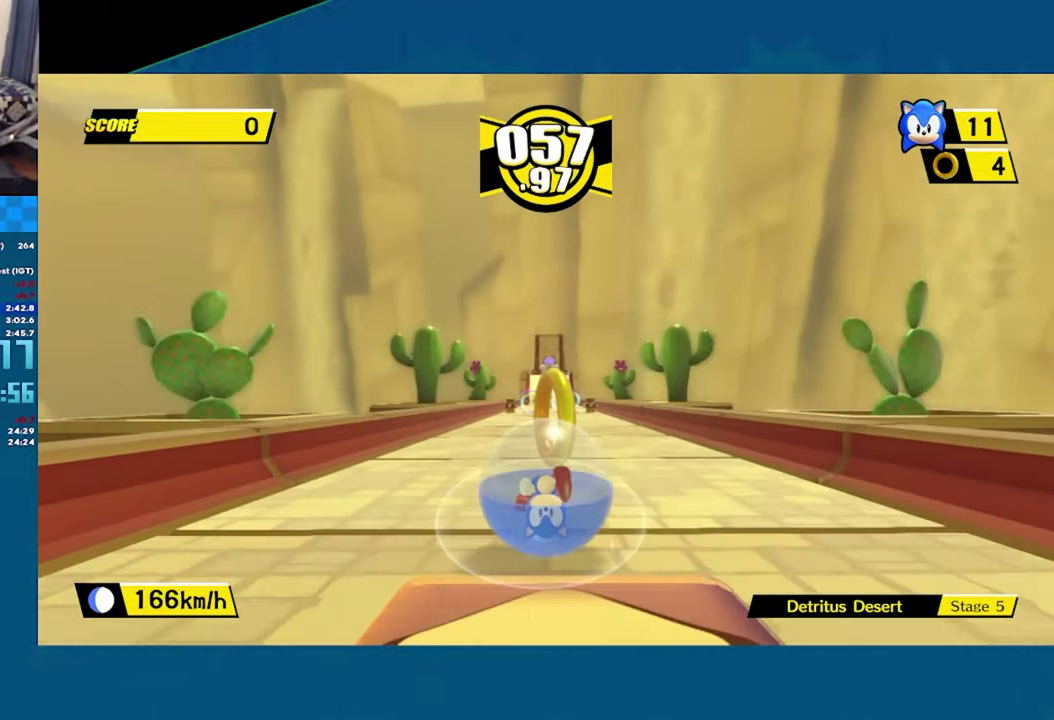
{"buttons": [], "left_stick": "up", "right_stick": "center", "button_events": []}
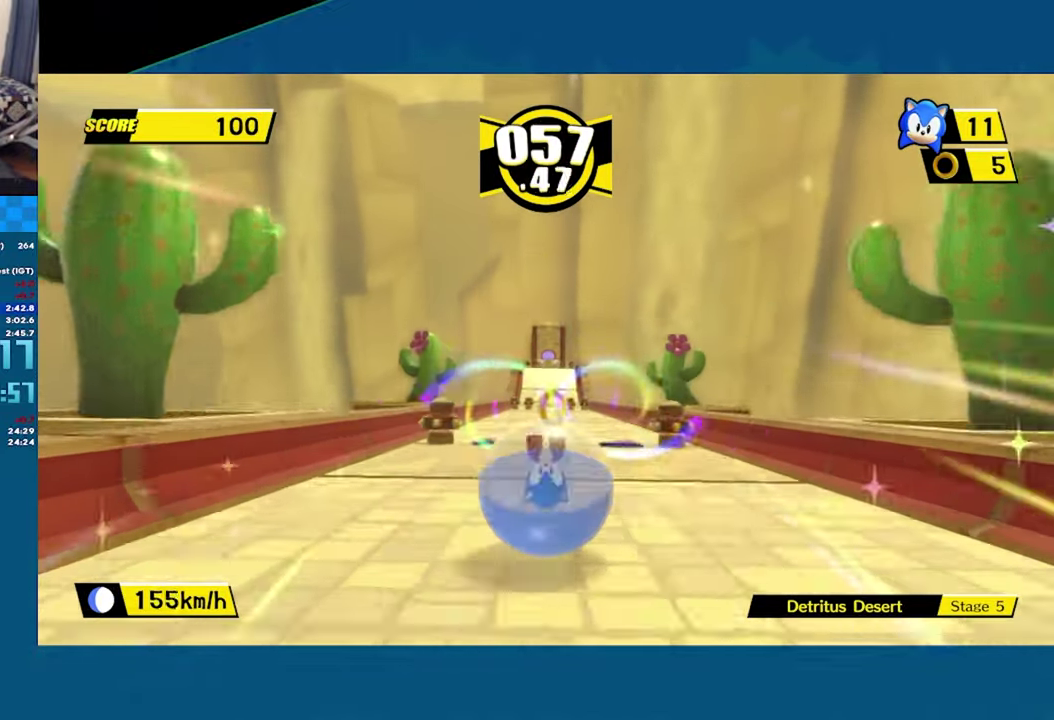
{"buttons": [], "left_stick": "up", "right_stick": "center", "button_events": []}
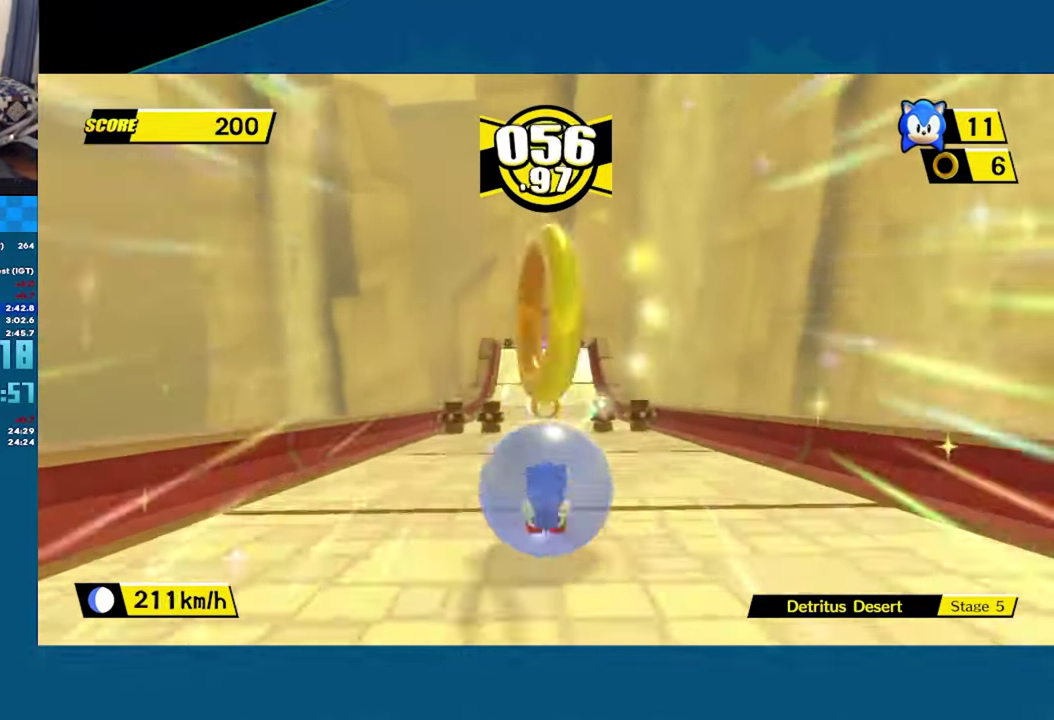
{"buttons": [], "left_stick": "up", "right_stick": "center", "button_events": []}
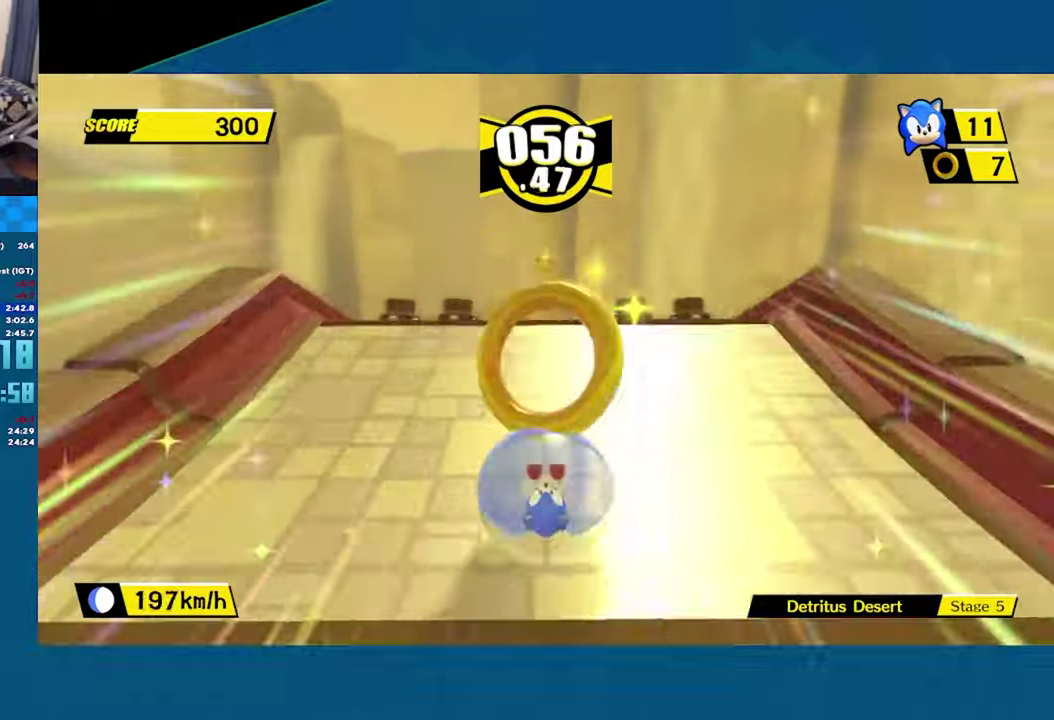
{"buttons": [], "left_stick": "up", "right_stick": "center", "button_events": []}
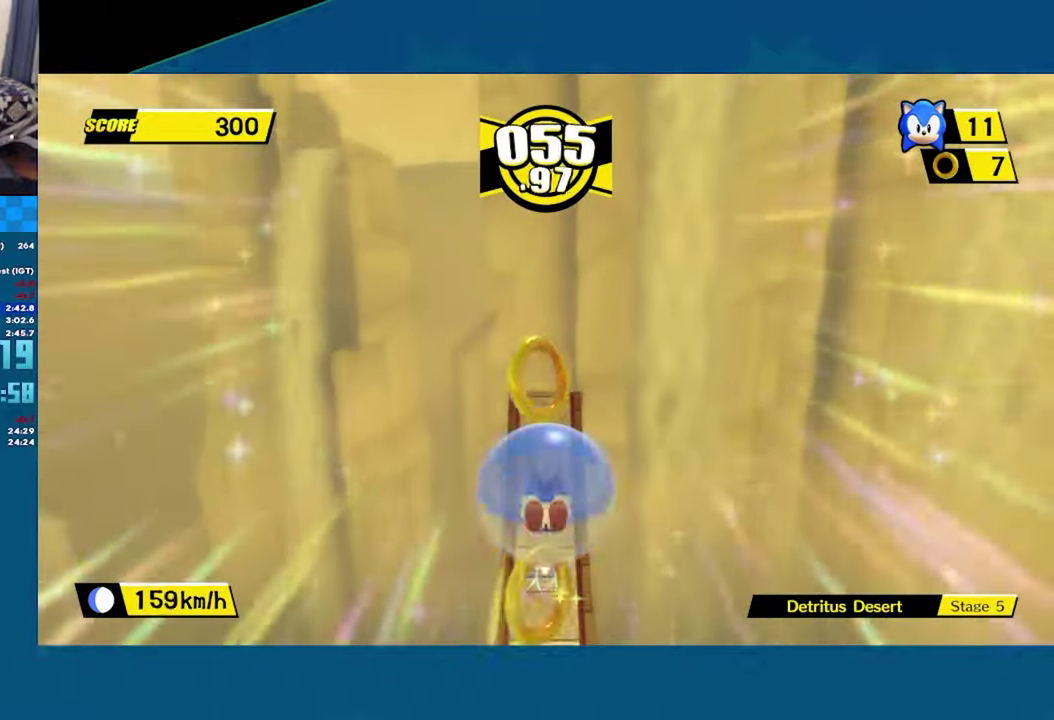
{"buttons": [], "left_stick": "up", "right_stick": "center", "button_events": []}
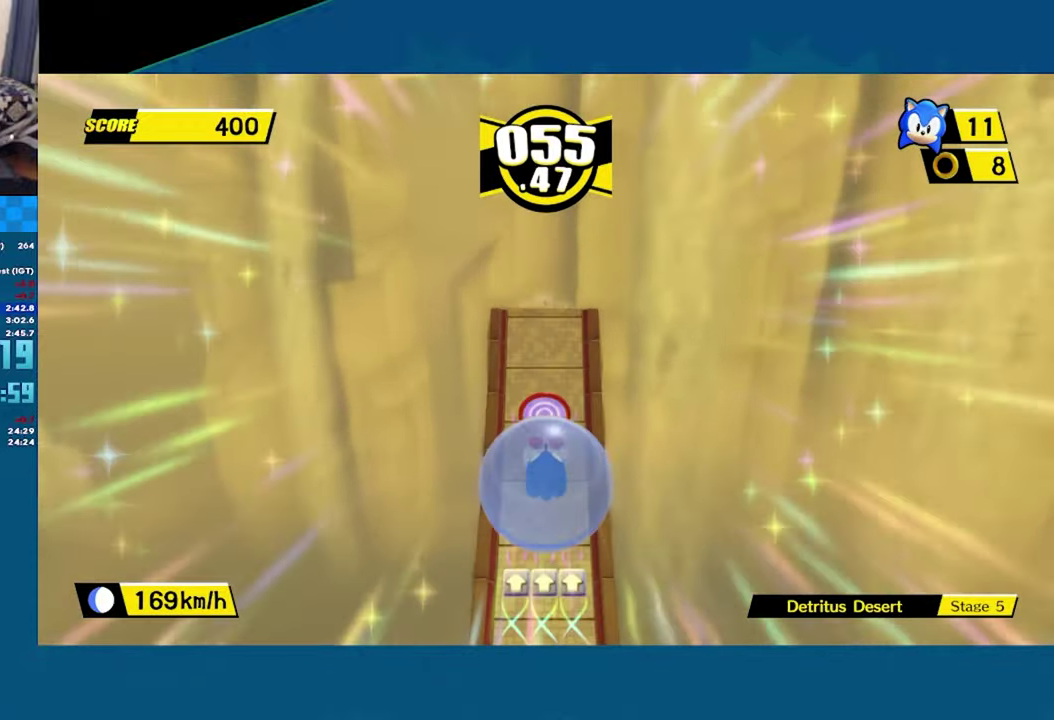
{"buttons": [], "left_stick": "up", "right_stick": "center", "button_events": []}
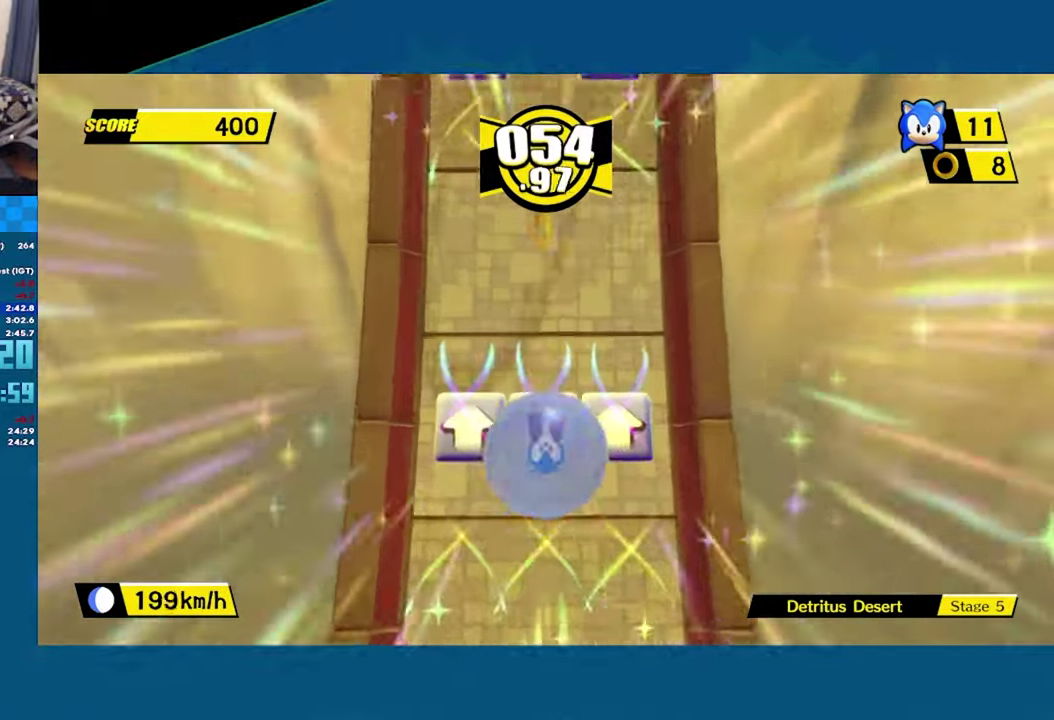
{"buttons": ["A"], "left_stick": "up", "right_stick": "center", "button_events": [[150, "A", "down"]]}
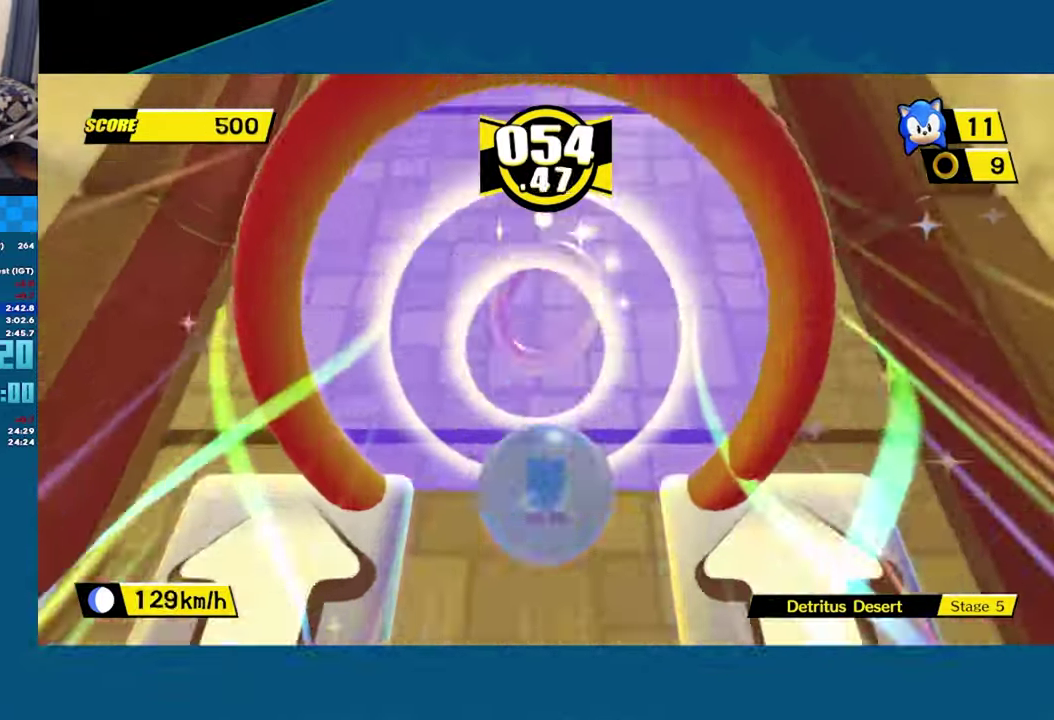
{"buttons": ["A"], "left_stick": "center", "right_stick": "center", "button_events": [[333, "A", "up"], [433, "A", "down"]]}
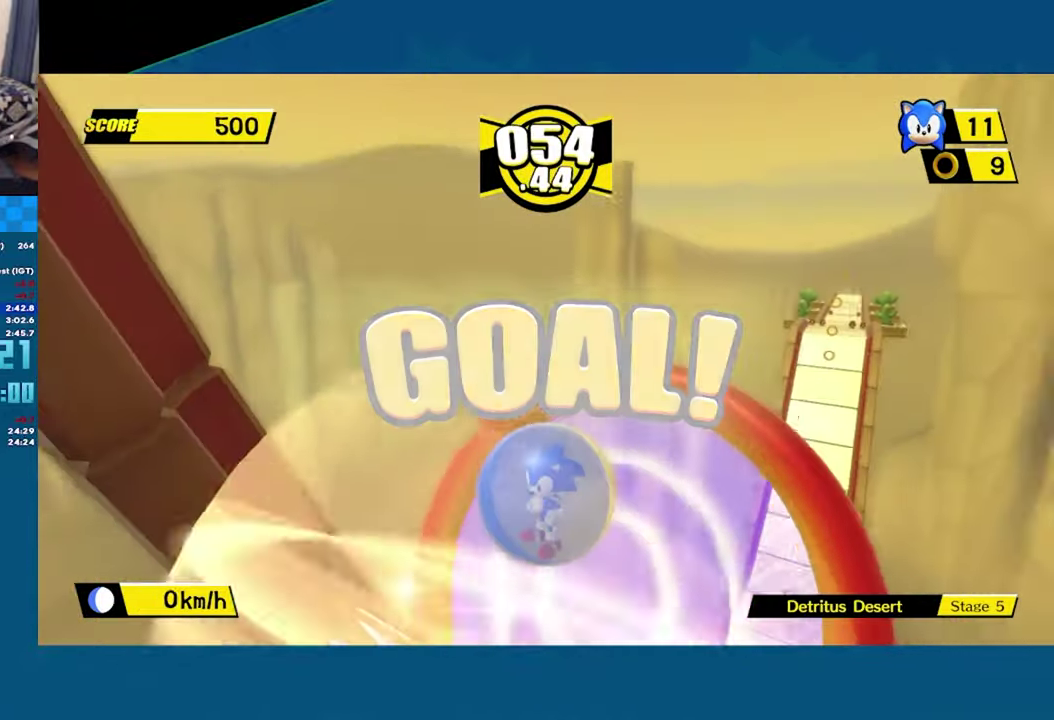
{"buttons": ["A"], "left_stick": "center", "right_stick": "center", "button_events": [[50, "A", "up"], [117, "A", "down"], [217, "A", "up"], [283, "A", "down"], [400, "A", "up"], [483, "A", "down"]]}
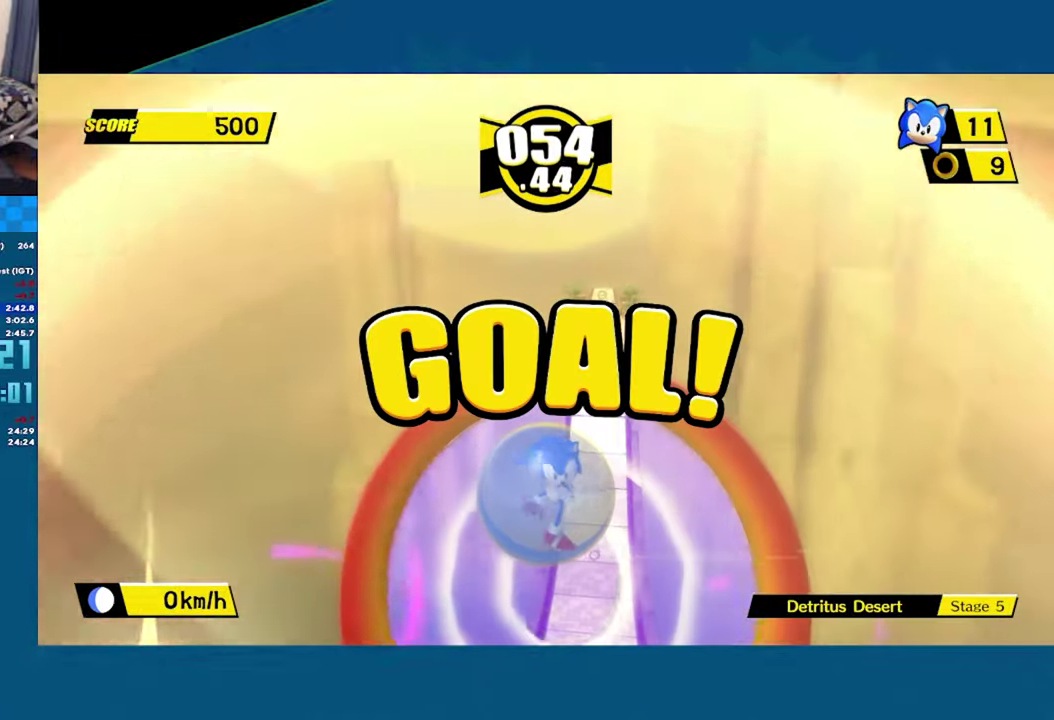
{"buttons": [], "left_stick": "center", "right_stick": "center", "button_events": [[117, "A", "up"], [183, "A", "down"], [283, "A", "up"], [350, "A", "down"], [483, "A", "up"]]}
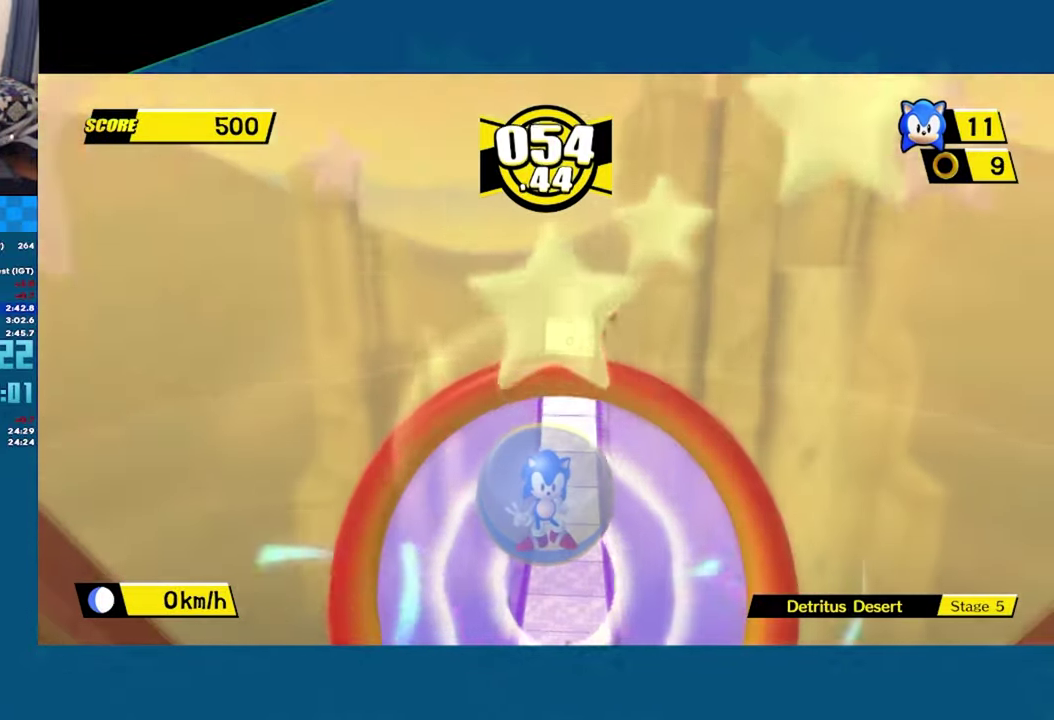
{"buttons": [], "left_stick": "center", "right_stick": "center", "button_events": [[33, "A", "down"], [167, "A", "up"], [217, "A", "down"], [333, "A", "up"], [400, "A", "down"], [500, "A", "up"]]}
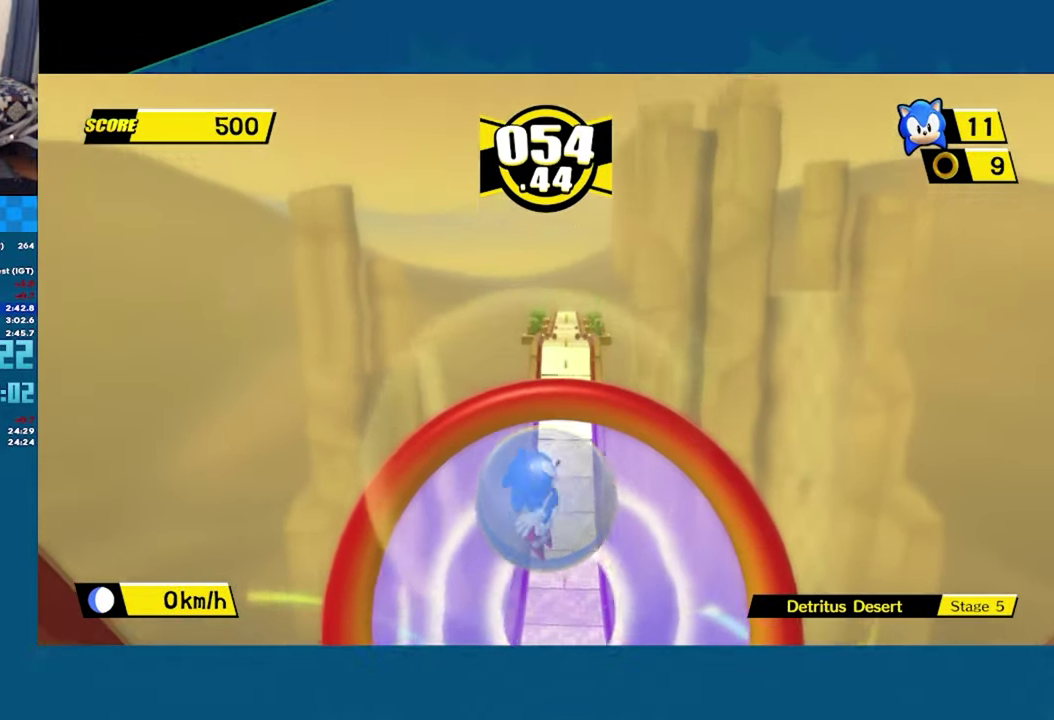
{"buttons": [], "left_stick": "center", "right_stick": "center", "button_events": [[67, "A", "down"], [150, "A", "up"], [217, "A", "down"], [300, "A", "up"], [367, "A", "down"], [450, "A", "up"]]}
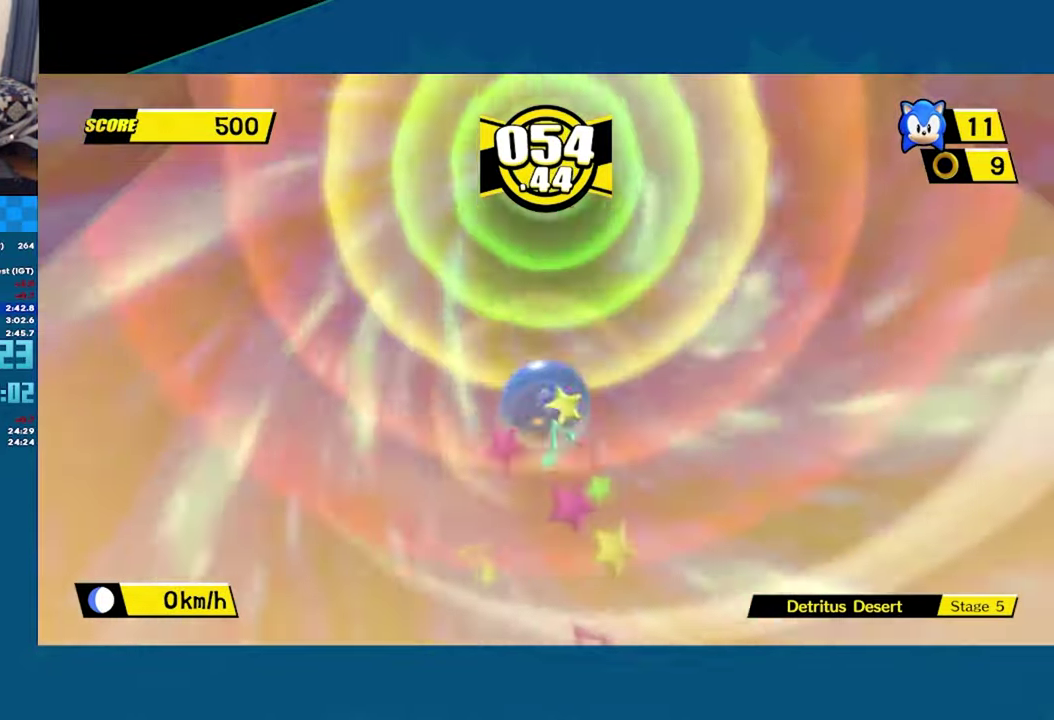
{"buttons": ["A"], "left_stick": "center", "right_stick": "center", "button_events": [[33, "A", "down"], [100, "A", "up"], [183, "A", "down"], [267, "A", "up"], [350, "A", "down"], [450, "A", "up"], [500, "A", "down"]]}
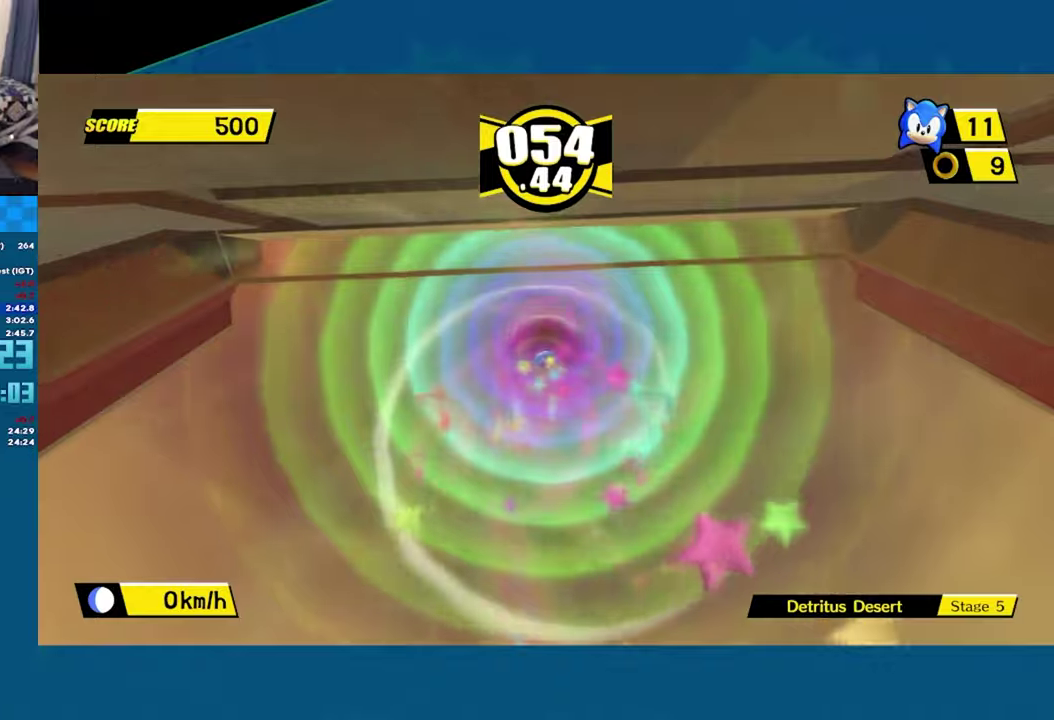
{"buttons": ["A"], "left_stick": "center", "right_stick": "center", "button_events": [[84, "A", "up"], [134, "A", "down"], [200, "A", "up"], [250, "A", "down"]]}
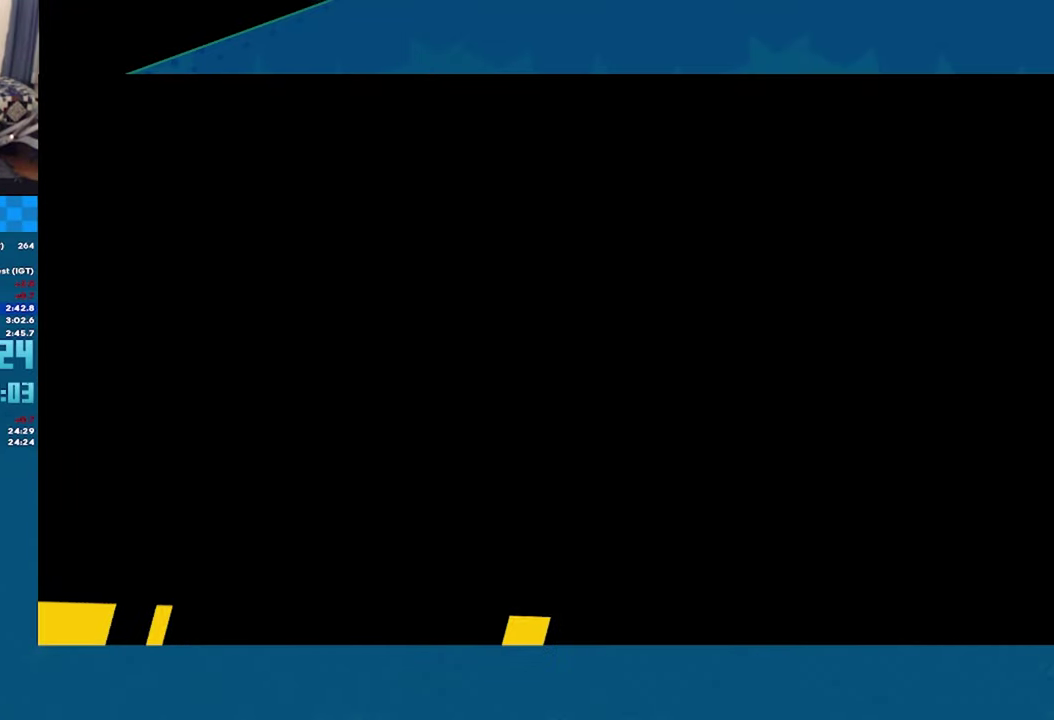
{"buttons": ["A"], "left_stick": "up", "right_stick": "center", "button_events": []}
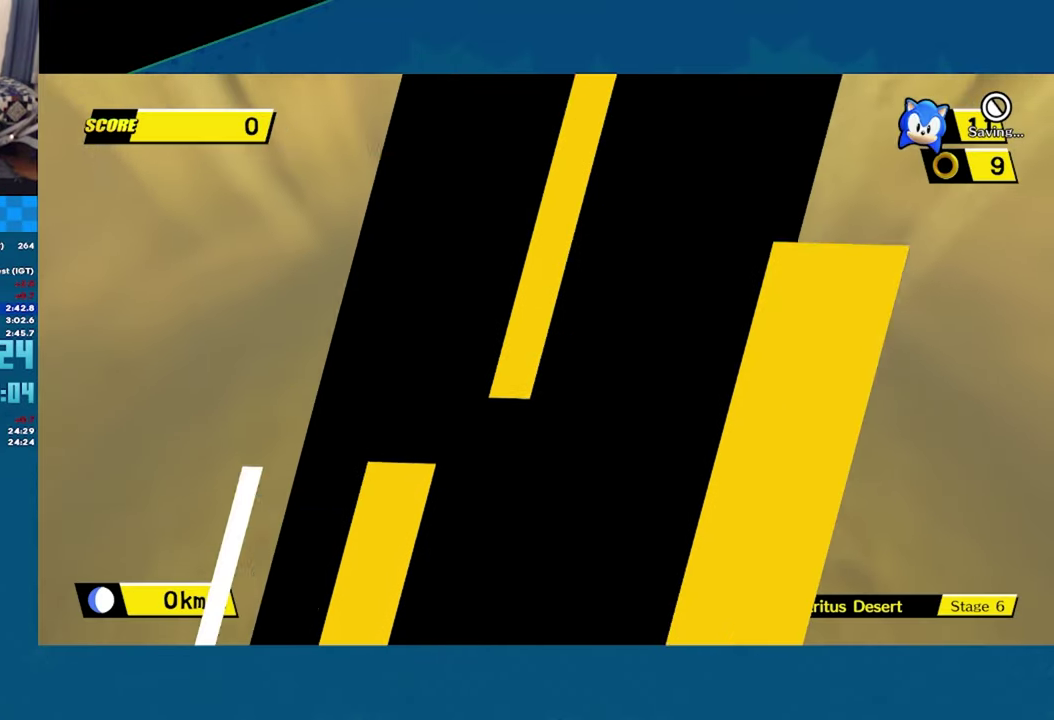
{"buttons": ["A"], "left_stick": "up", "right_stick": "center", "button_events": []}
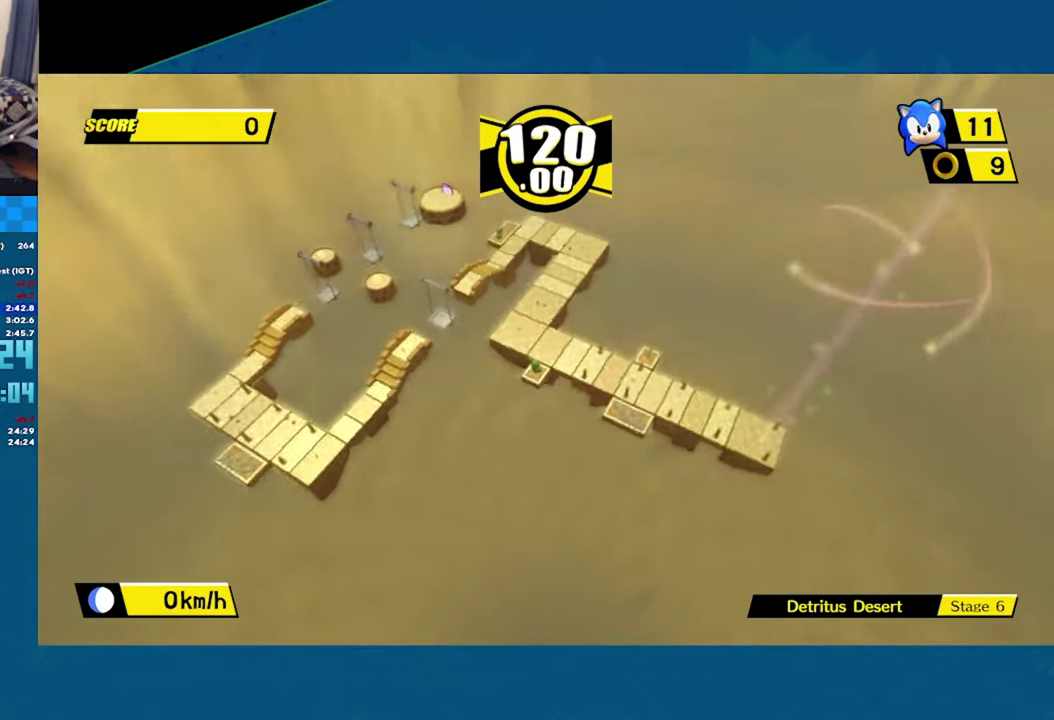
{"buttons": ["A"], "left_stick": "up", "right_stick": "center", "button_events": []}
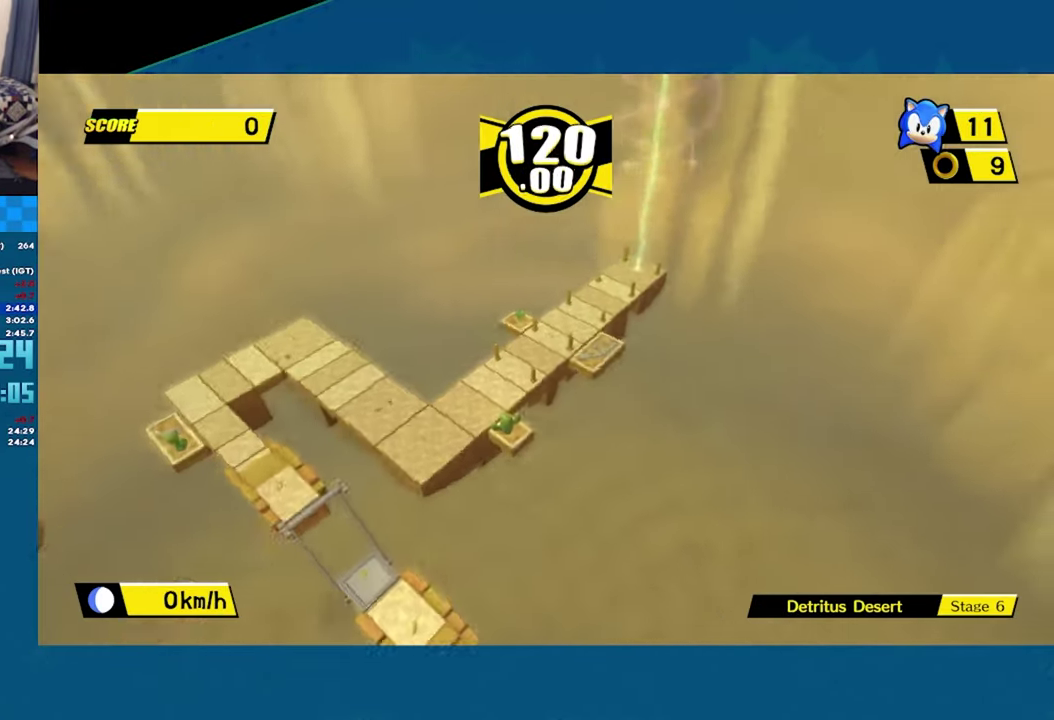
{"buttons": ["A"], "left_stick": "up", "right_stick": "center", "button_events": []}